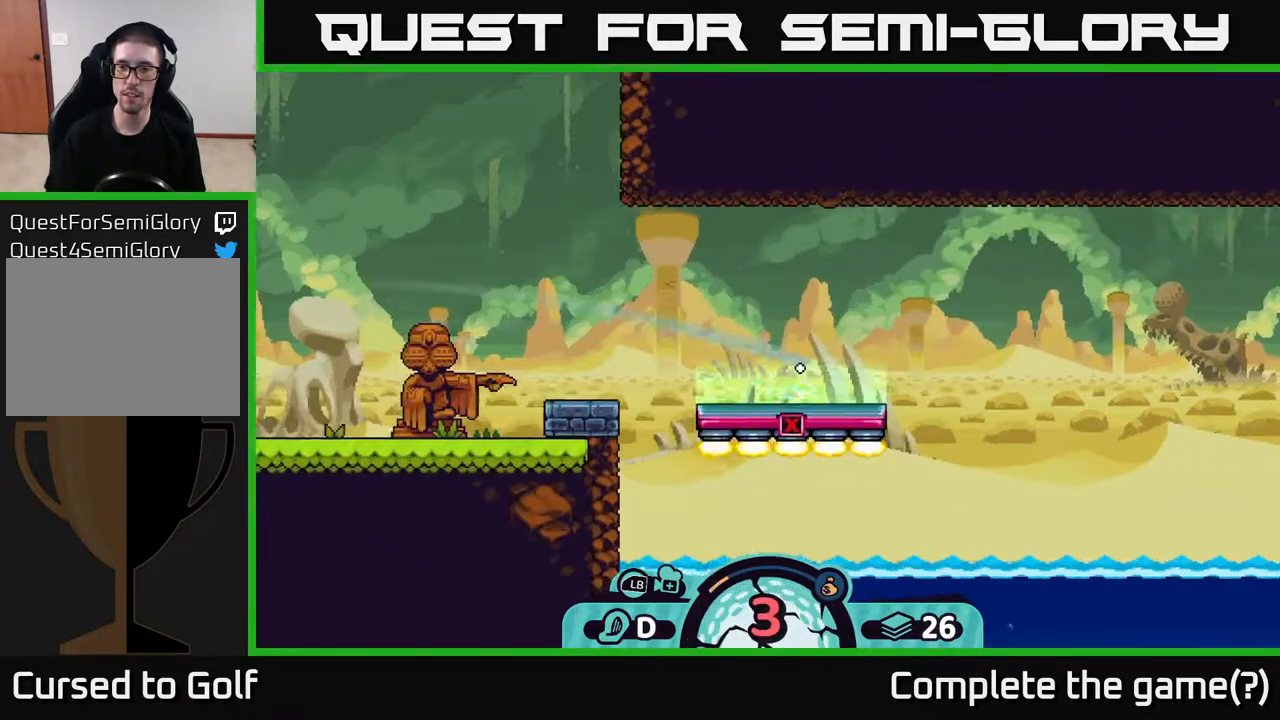
Gameplay with a controller (Xbox layout); each line is a JSON object with the inputs held at the frame after it. "events" lists button and stick changes between this image and that frame as [ms after this image, input, new state], when the widget could be followed in between.
{"buttons": [], "left_stick": "center", "right_stick": "center", "events": [[17, "A", "down"], [167, "A", "up"], [483, "left_stick", "center"]]}
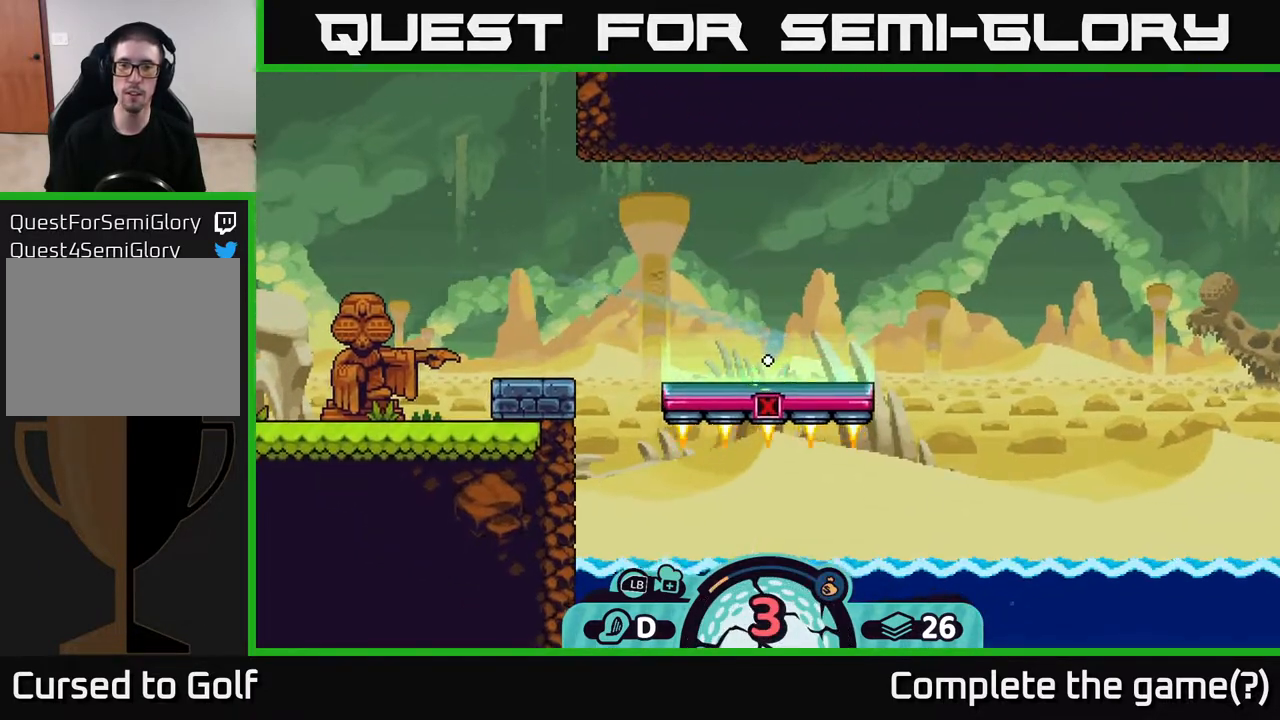
{"buttons": [], "left_stick": "center", "right_stick": "center", "events": []}
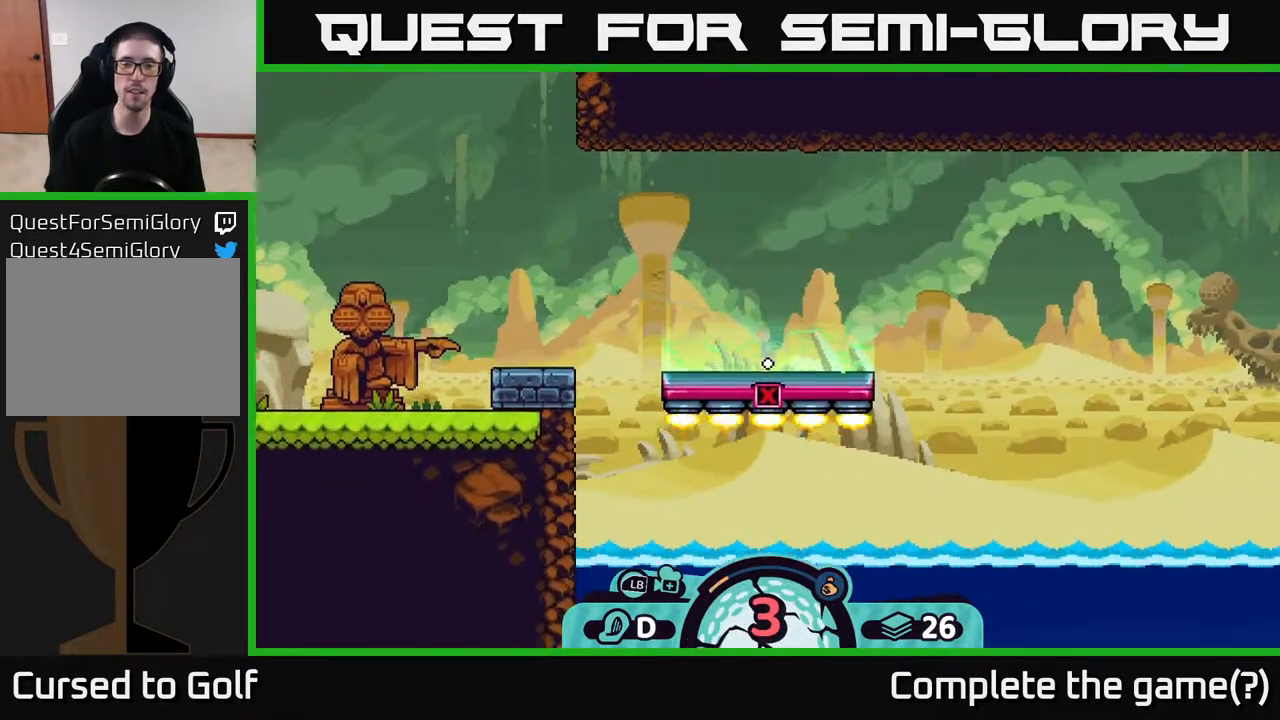
{"buttons": [], "left_stick": "center", "right_stick": "center", "events": []}
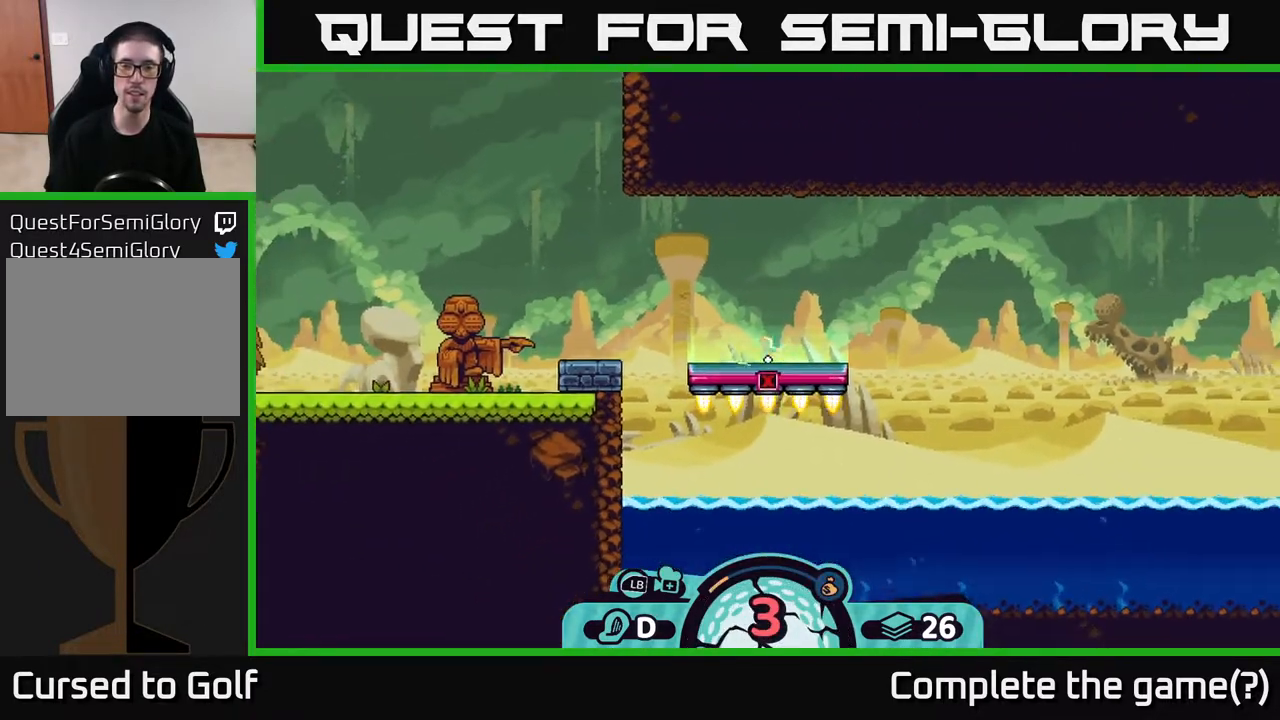
{"buttons": [], "left_stick": "center", "right_stick": "center", "events": []}
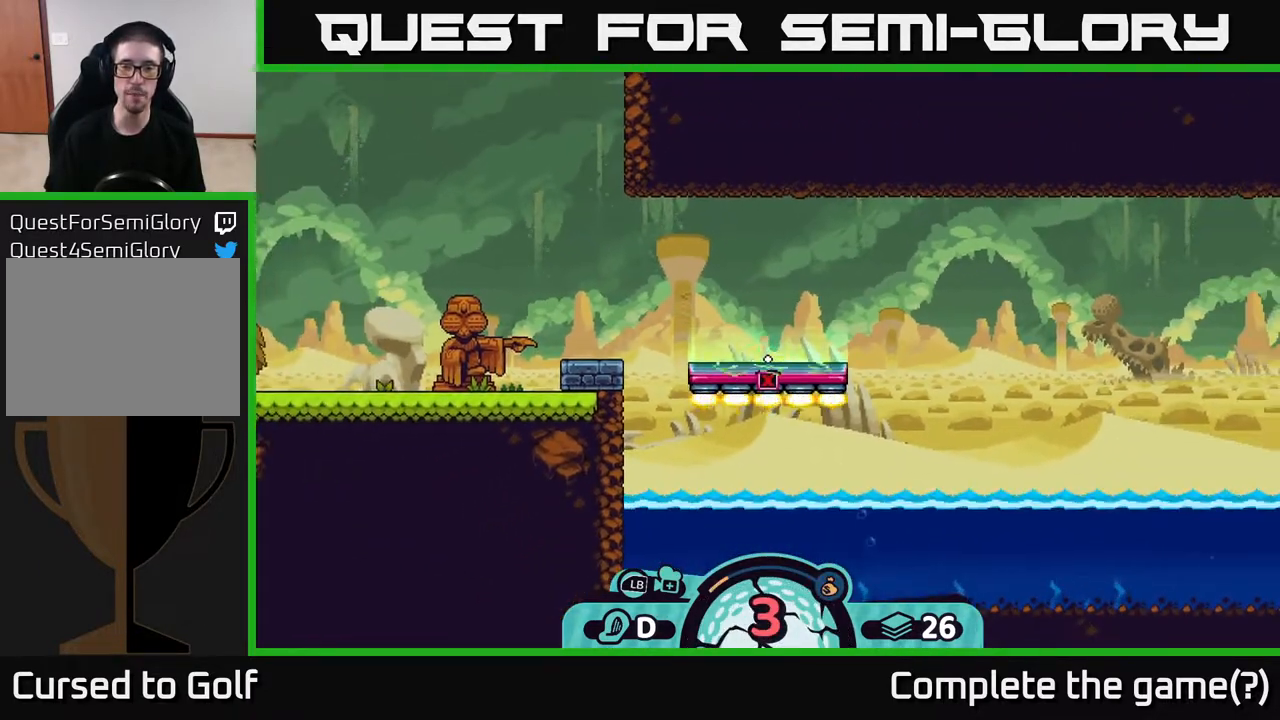
{"buttons": [], "left_stick": "center", "right_stick": "center", "events": [[217, "left_stick", "right"], [483, "left_stick", "center"]]}
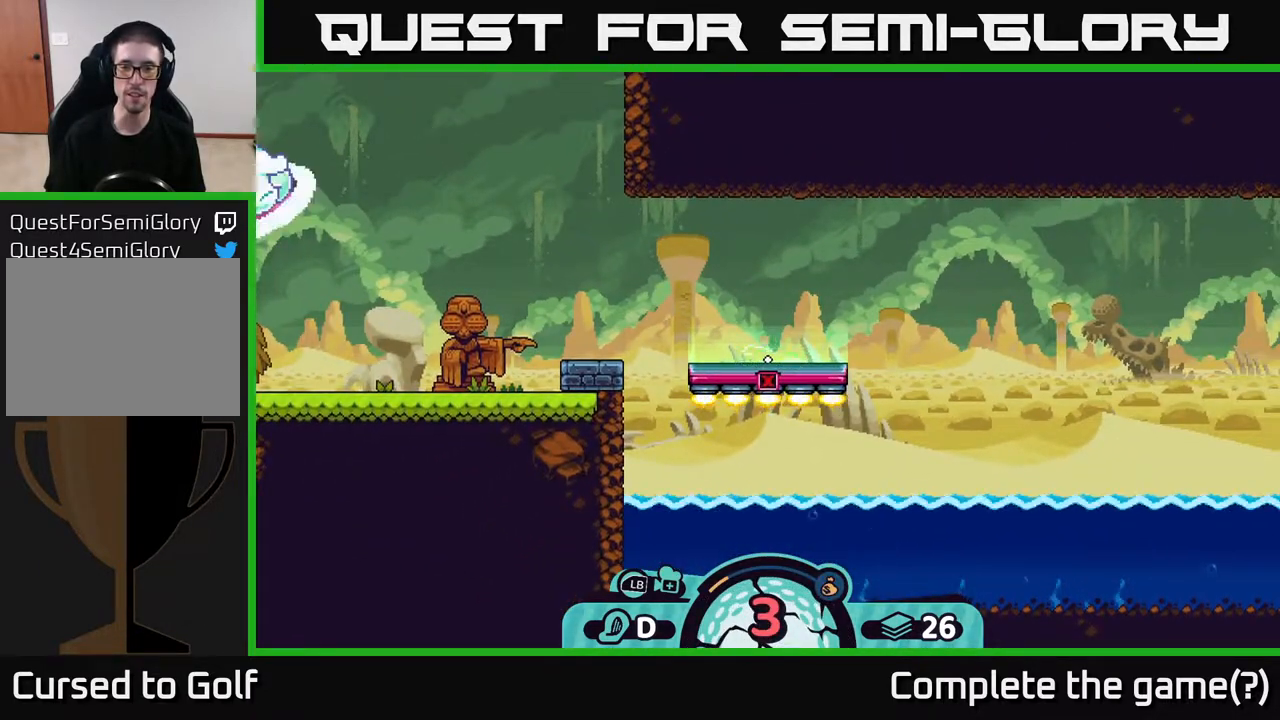
{"buttons": [], "left_stick": "center", "right_stick": "center", "events": []}
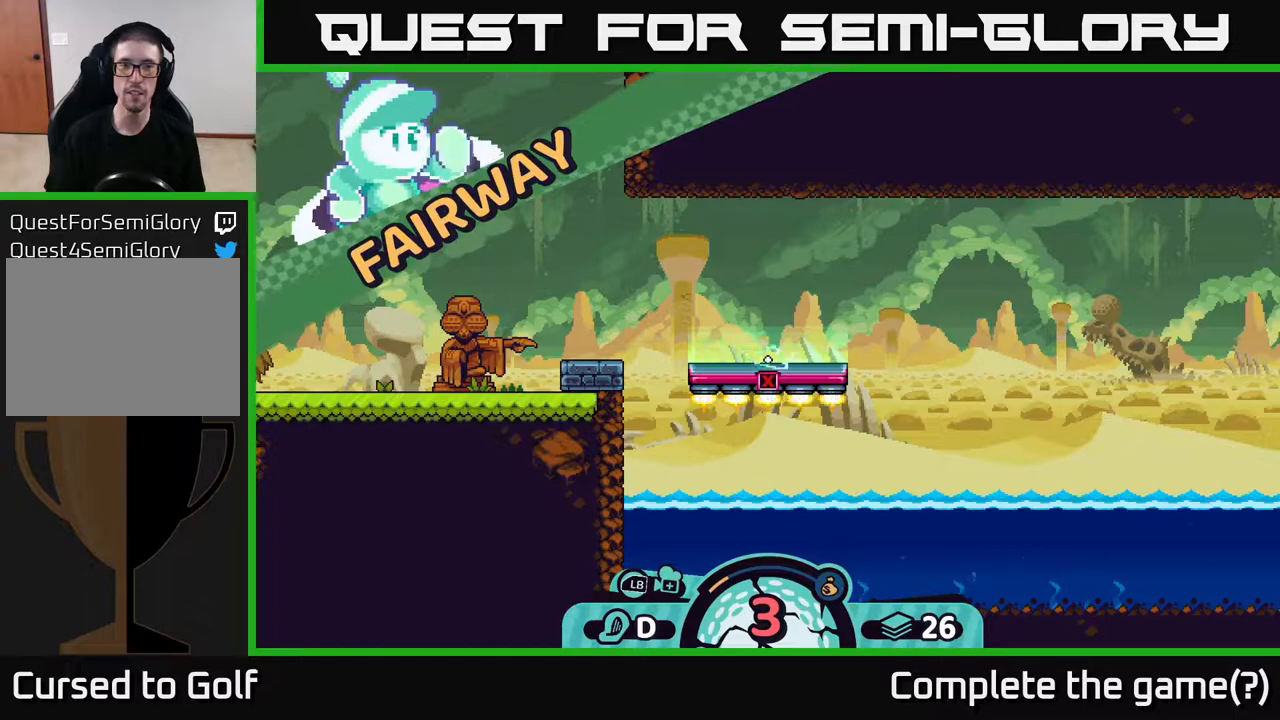
{"buttons": [], "left_stick": "center", "right_stick": "center", "events": []}
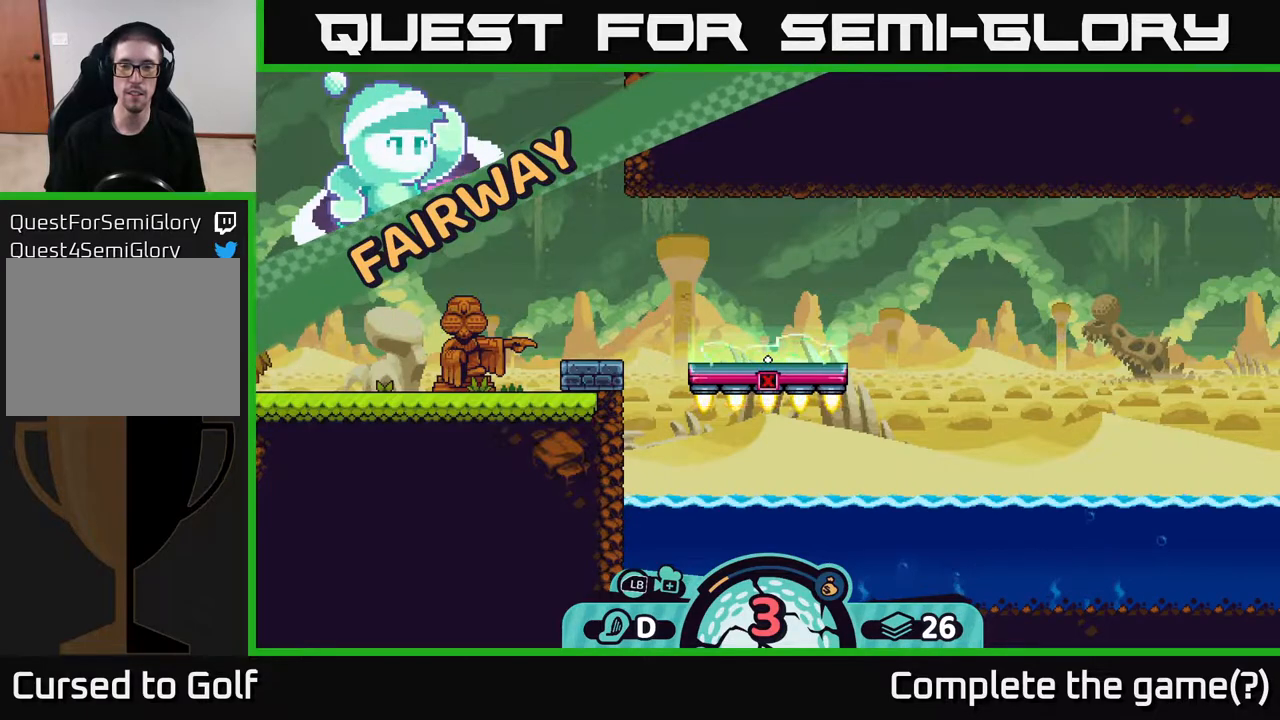
{"buttons": [], "left_stick": "center", "right_stick": "center", "events": []}
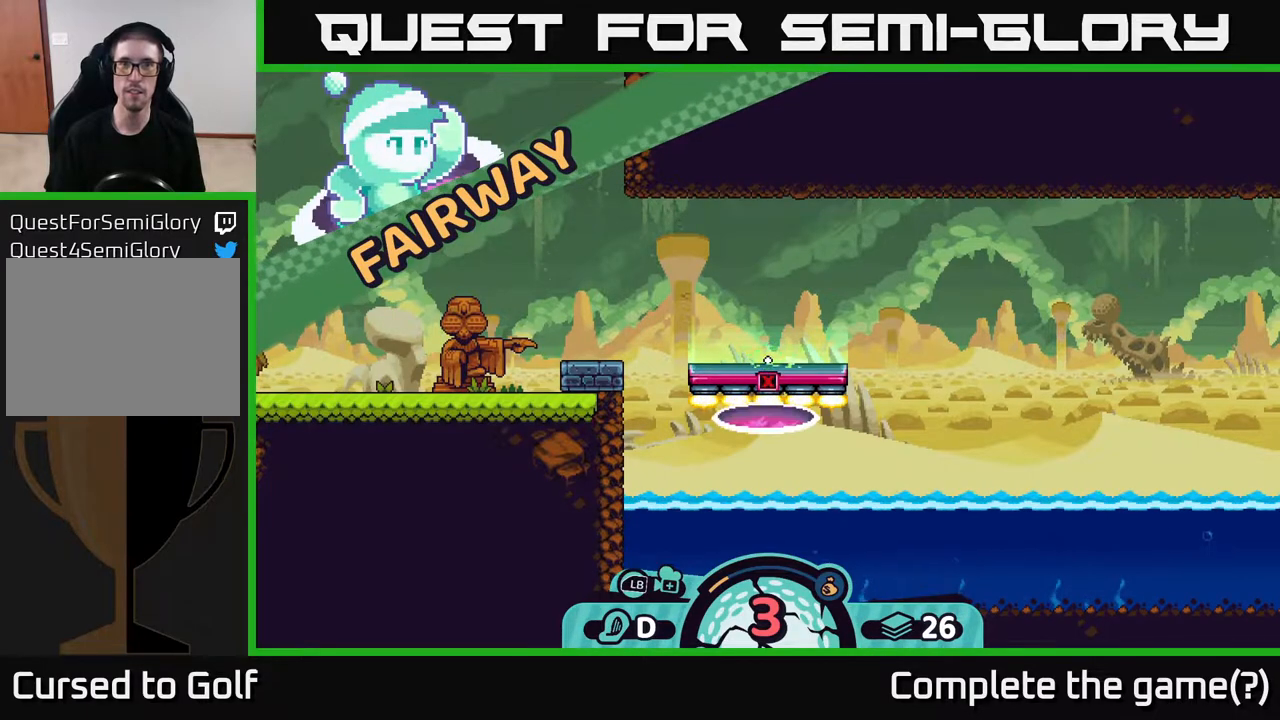
{"buttons": [], "left_stick": "center", "right_stick": "center", "events": []}
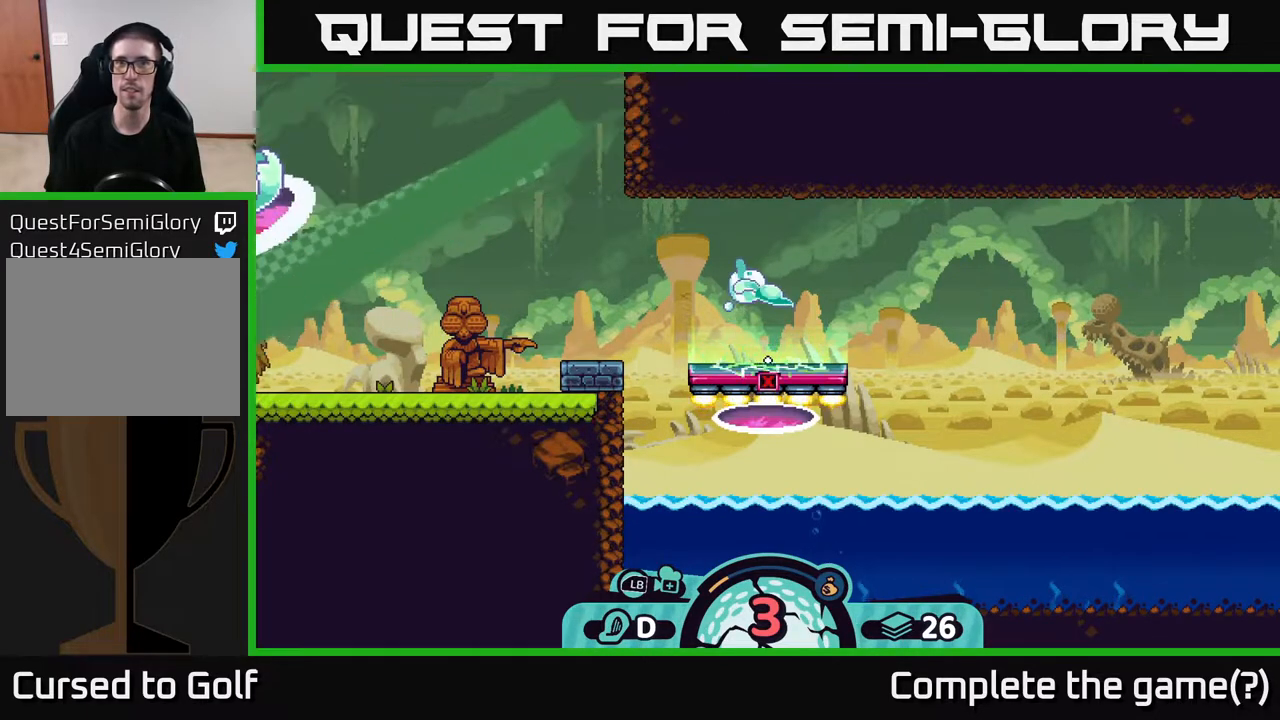
{"buttons": [], "left_stick": "center", "right_stick": "center", "events": []}
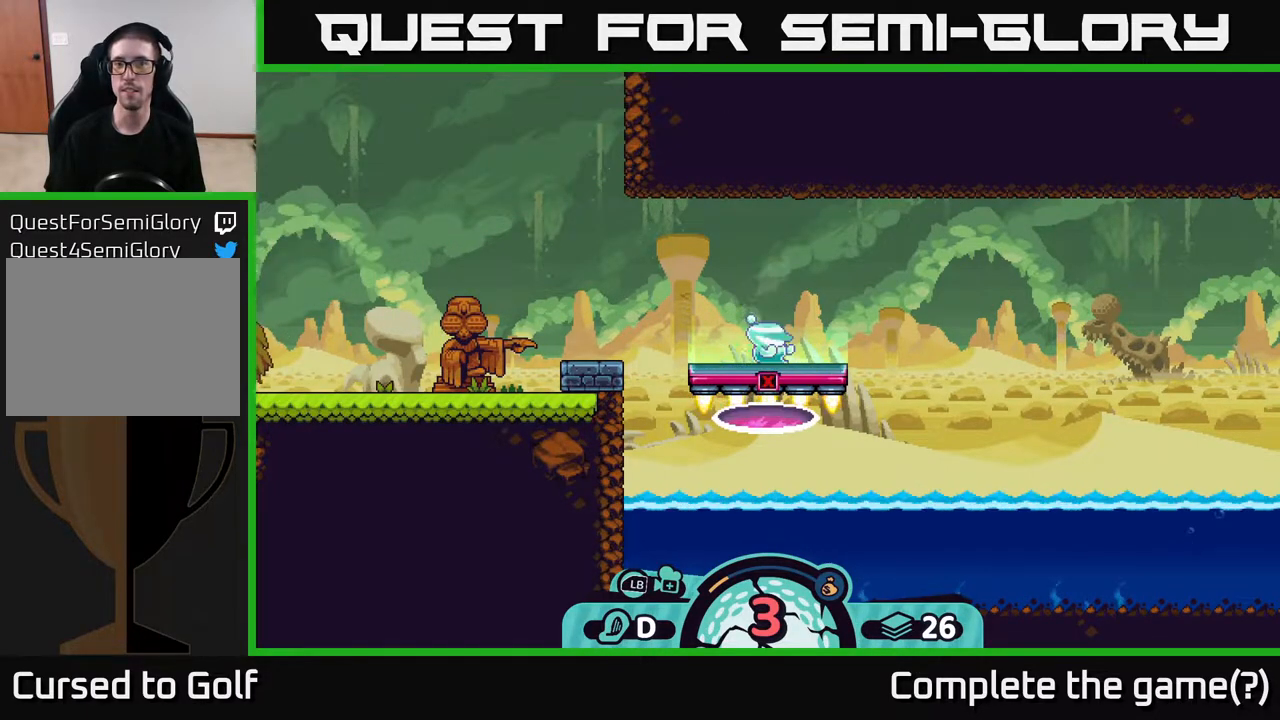
{"buttons": [], "left_stick": "center", "right_stick": "center", "events": []}
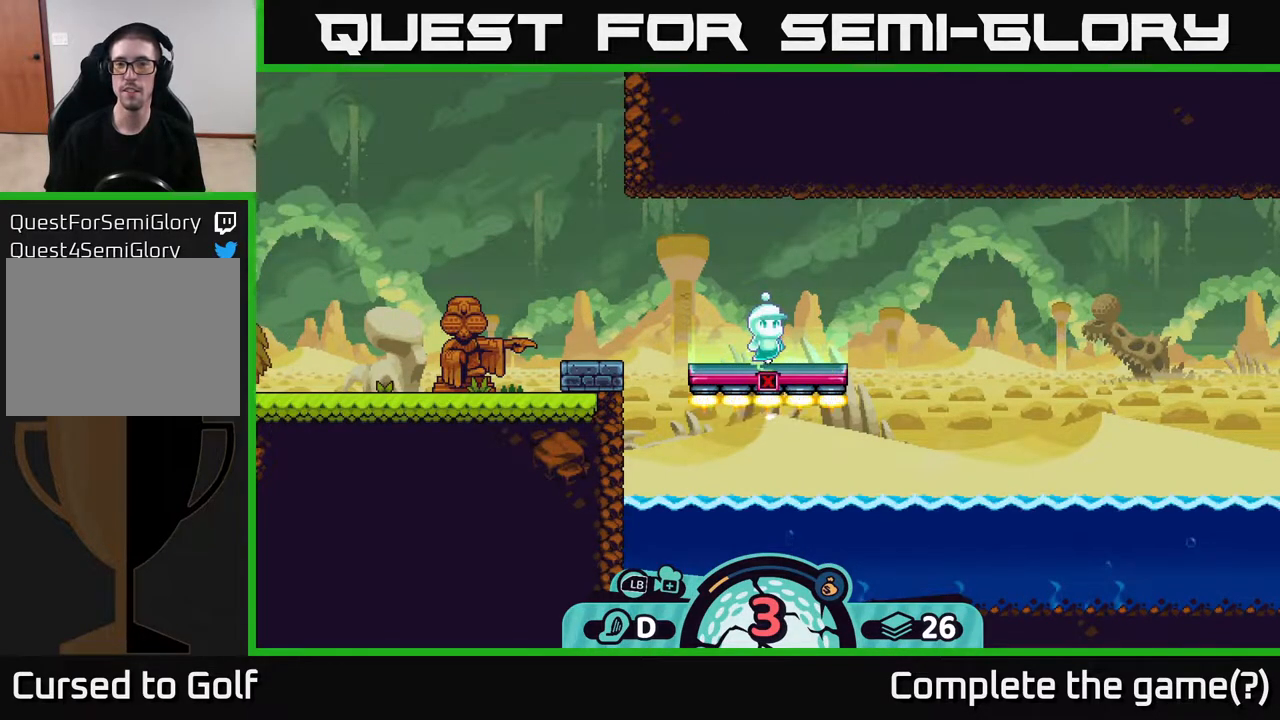
{"buttons": [], "left_stick": "center", "right_stick": "center", "events": []}
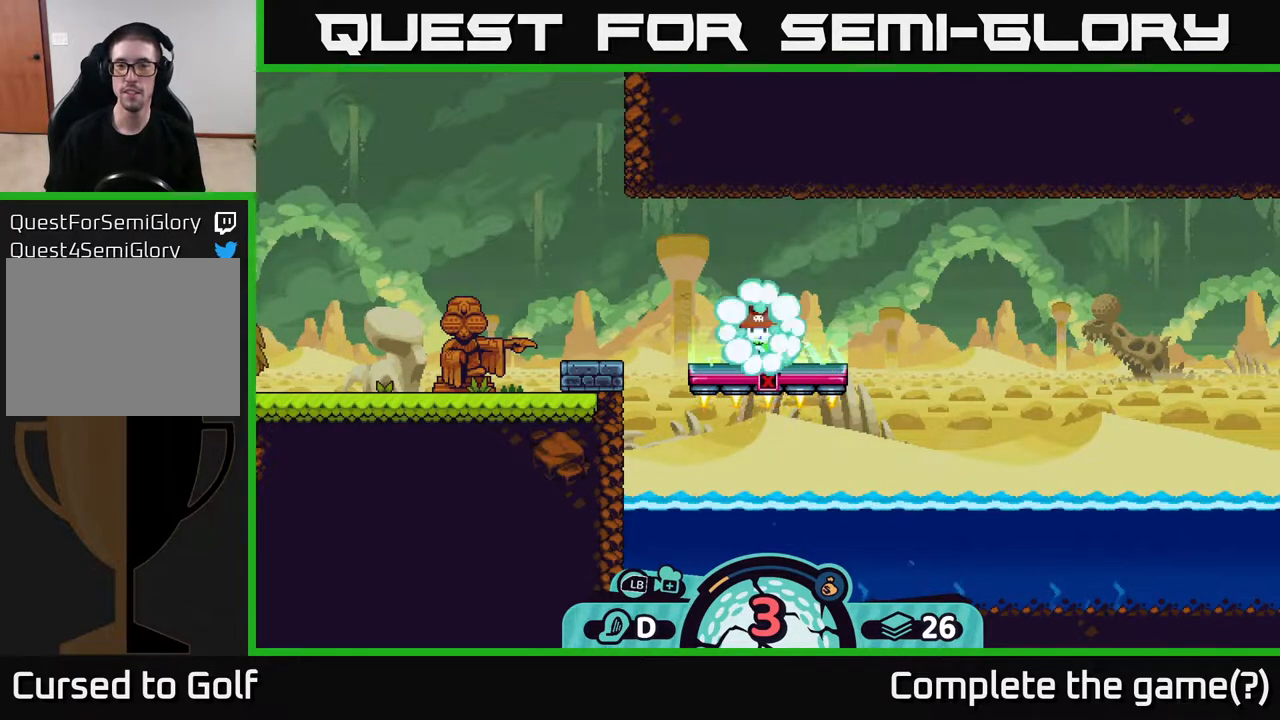
{"buttons": [], "left_stick": "center", "right_stick": "center", "events": []}
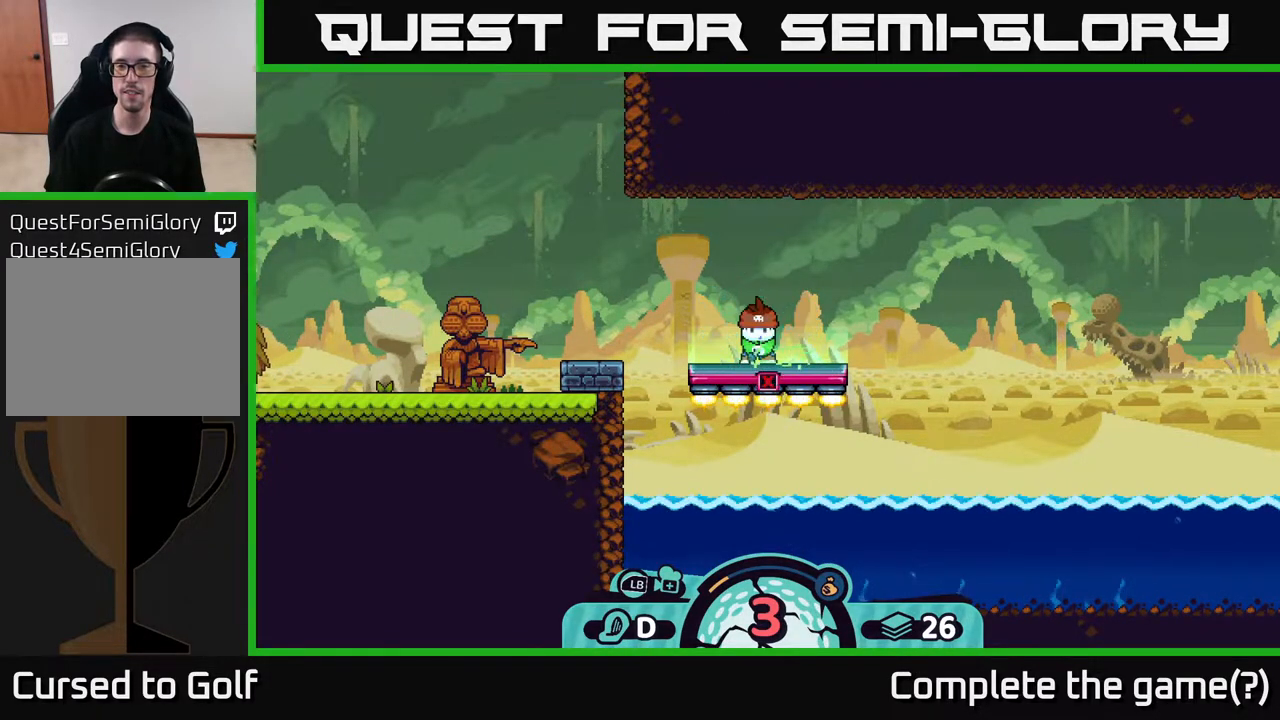
{"buttons": [], "left_stick": "center", "right_stick": "center", "events": []}
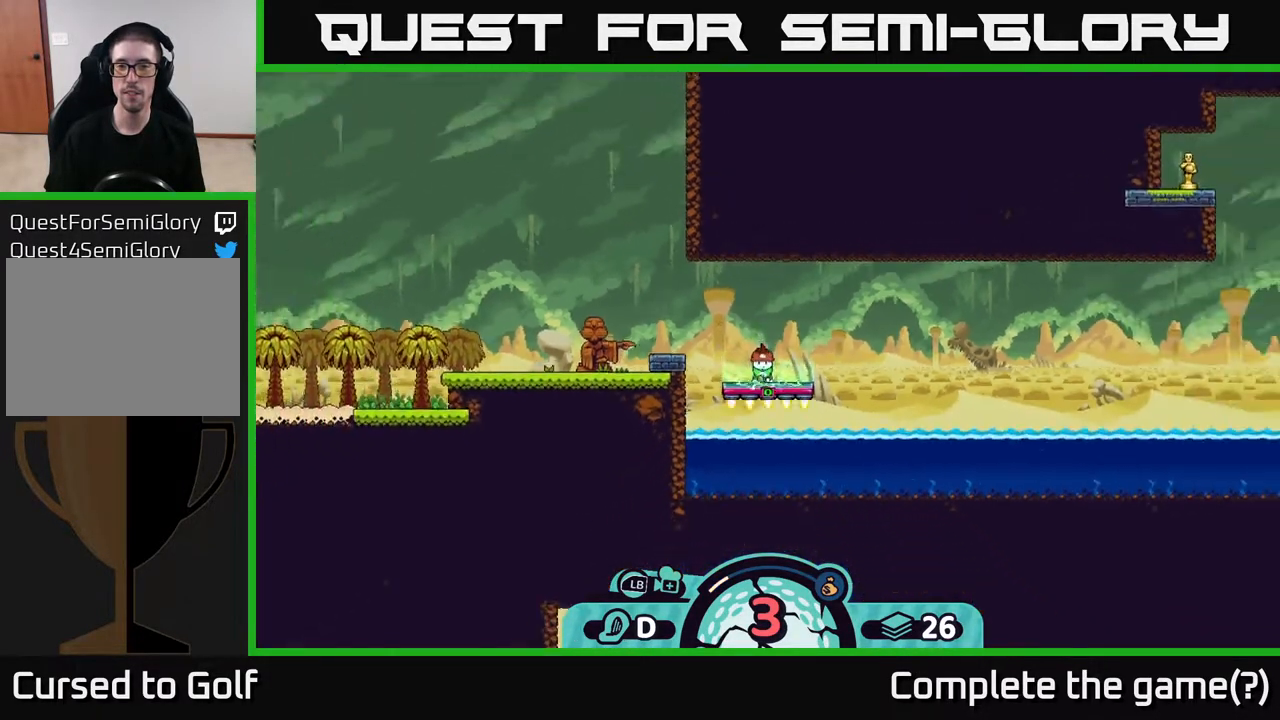
{"buttons": [], "left_stick": "center", "right_stick": "center", "events": []}
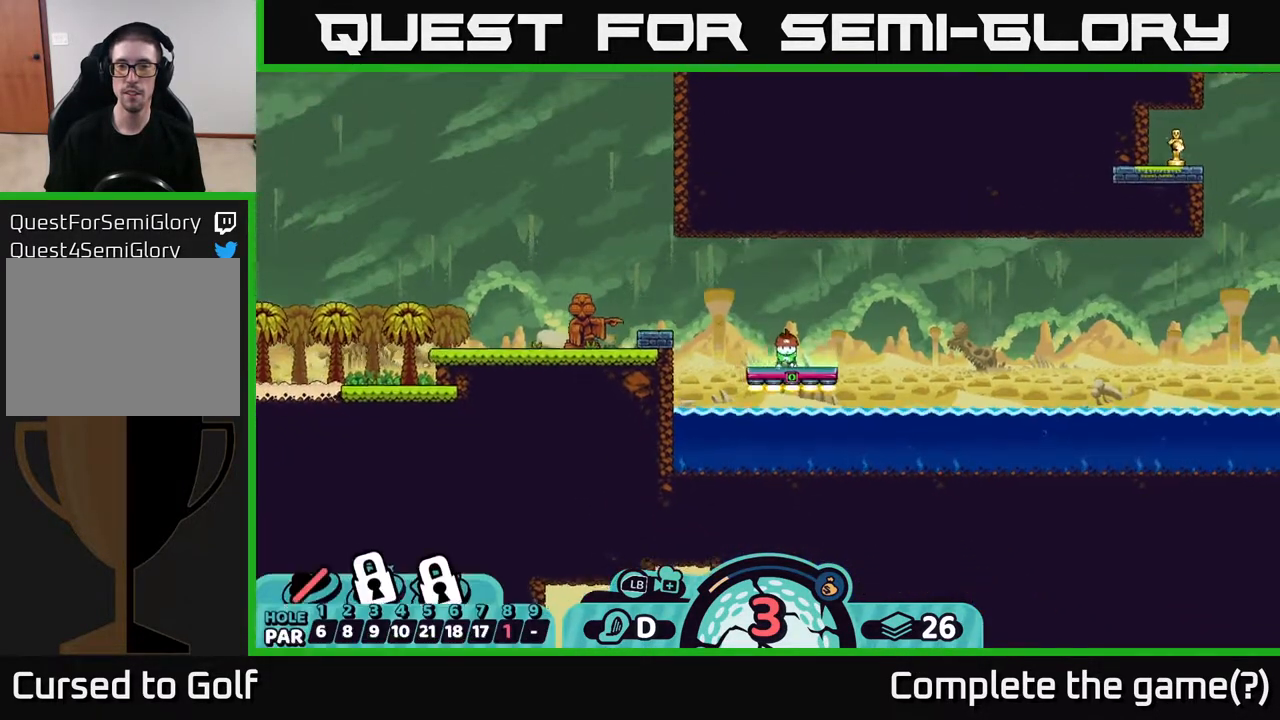
{"buttons": [], "left_stick": "center", "right_stick": "up-right", "events": [[350, "right_stick", "up-right"]]}
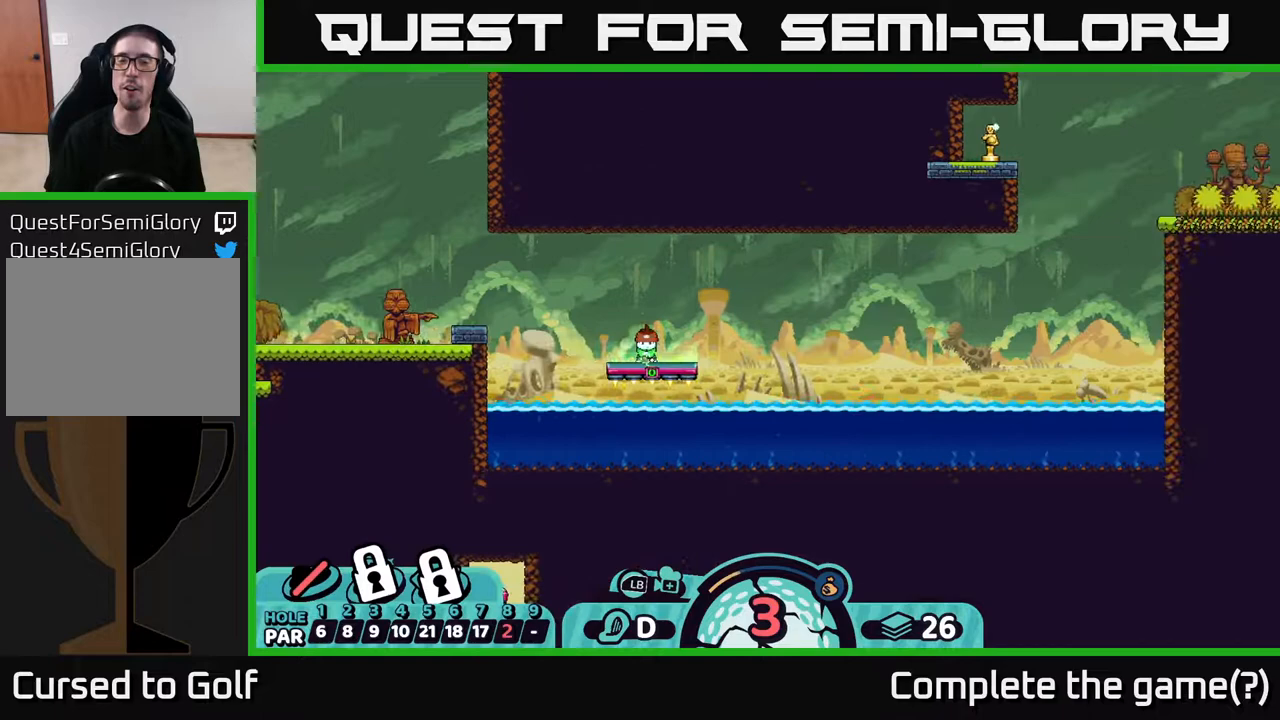
{"buttons": [], "left_stick": "center", "right_stick": "up", "events": [[417, "right_stick", "up"]]}
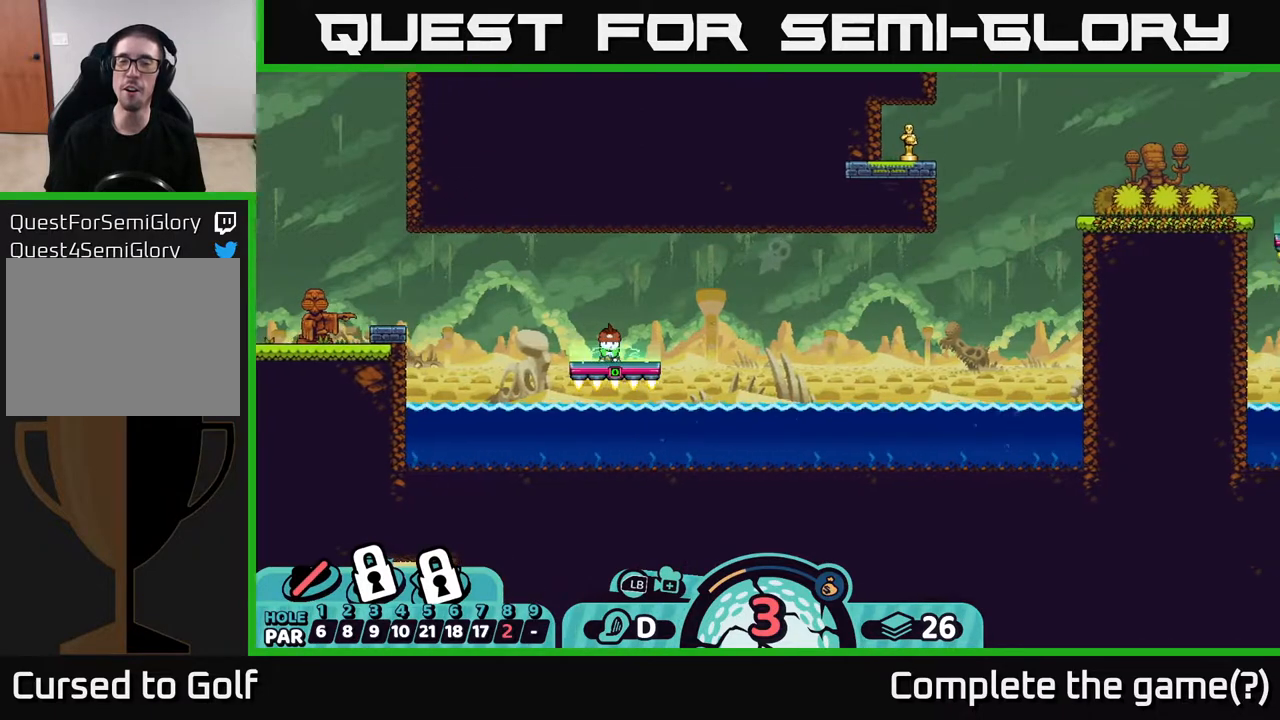
{"buttons": [], "left_stick": "center", "right_stick": "up", "events": []}
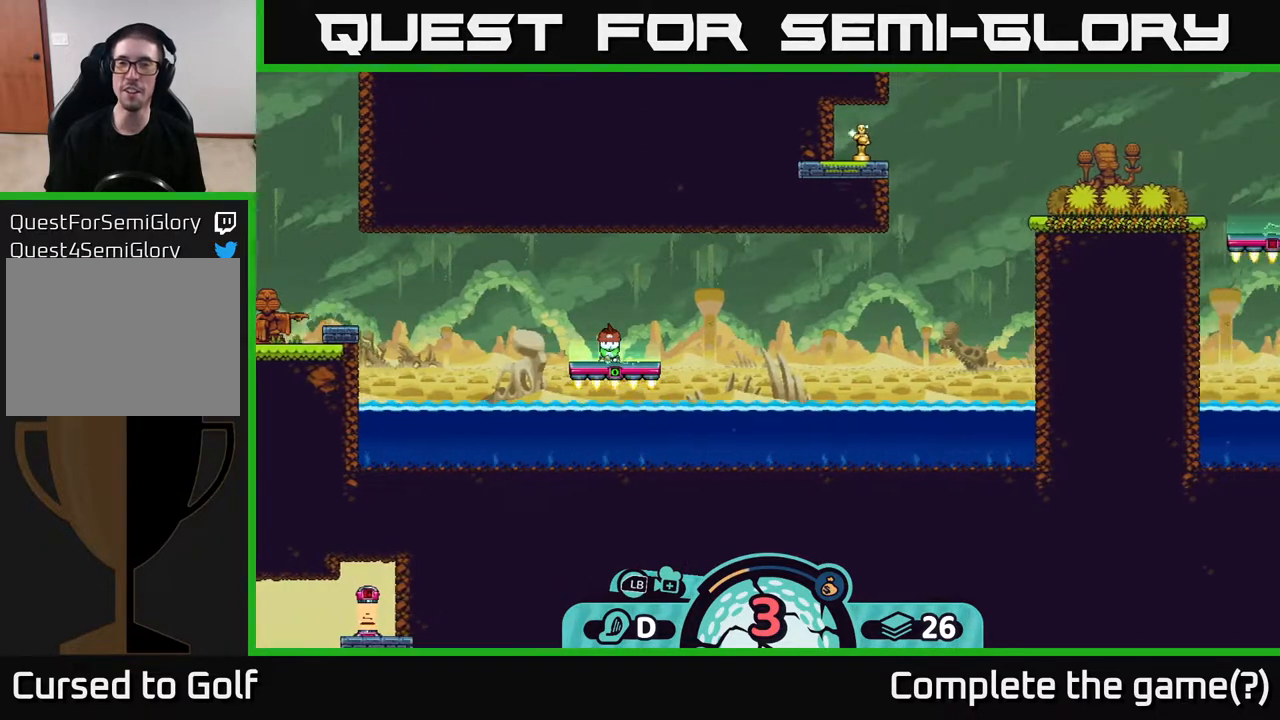
{"buttons": [], "left_stick": "center", "right_stick": "up", "events": [[250, "right_stick", "center"], [500, "right_stick", "up"]]}
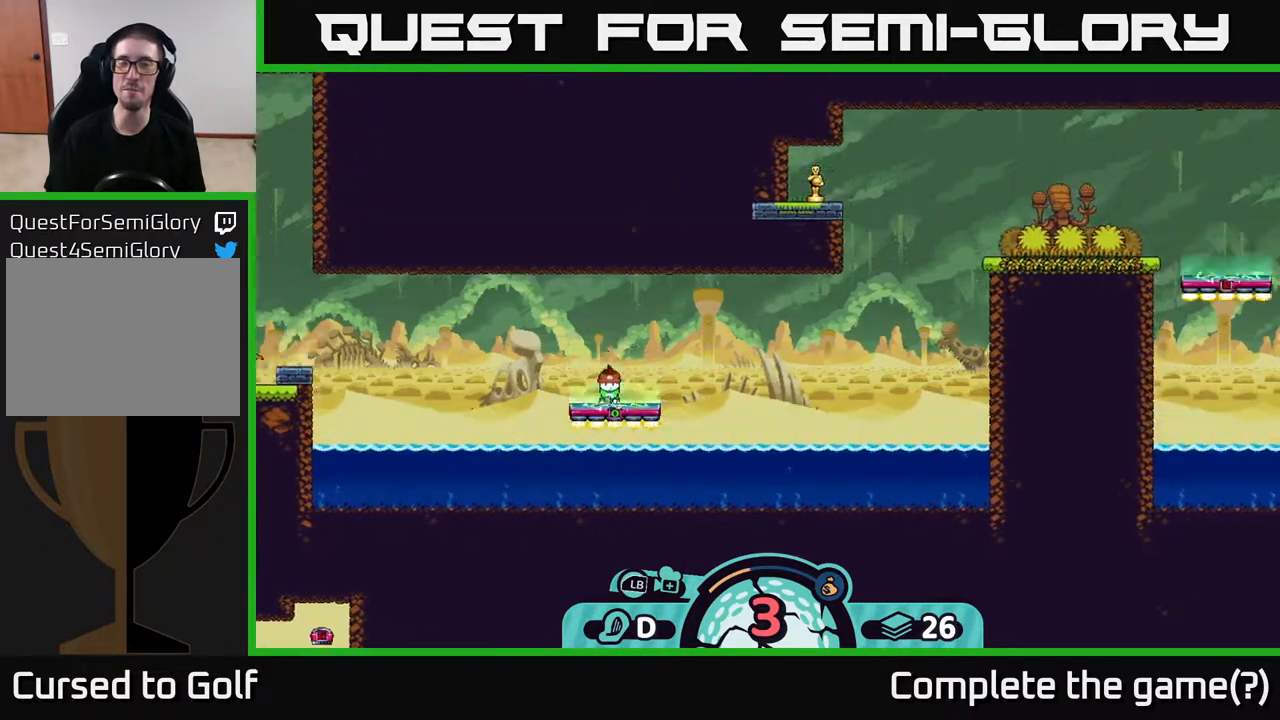
{"buttons": [], "left_stick": "center", "right_stick": "up", "events": []}
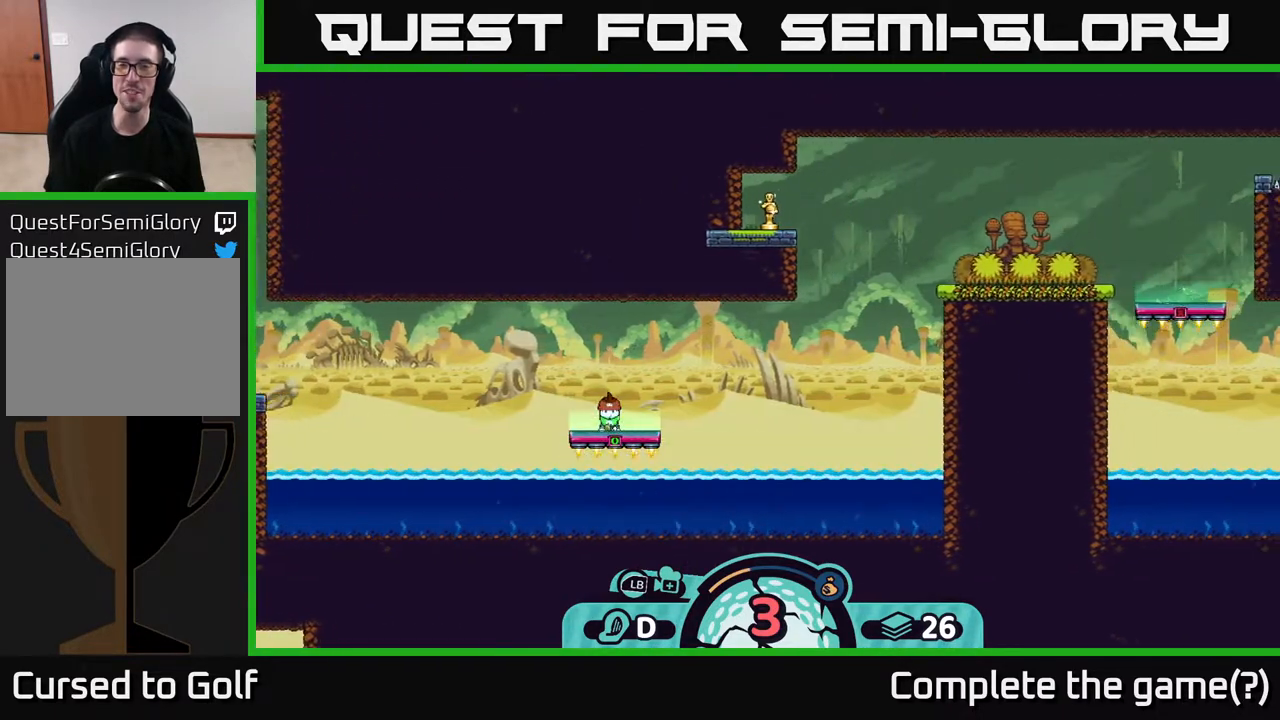
{"buttons": [], "left_stick": "center", "right_stick": "up", "events": []}
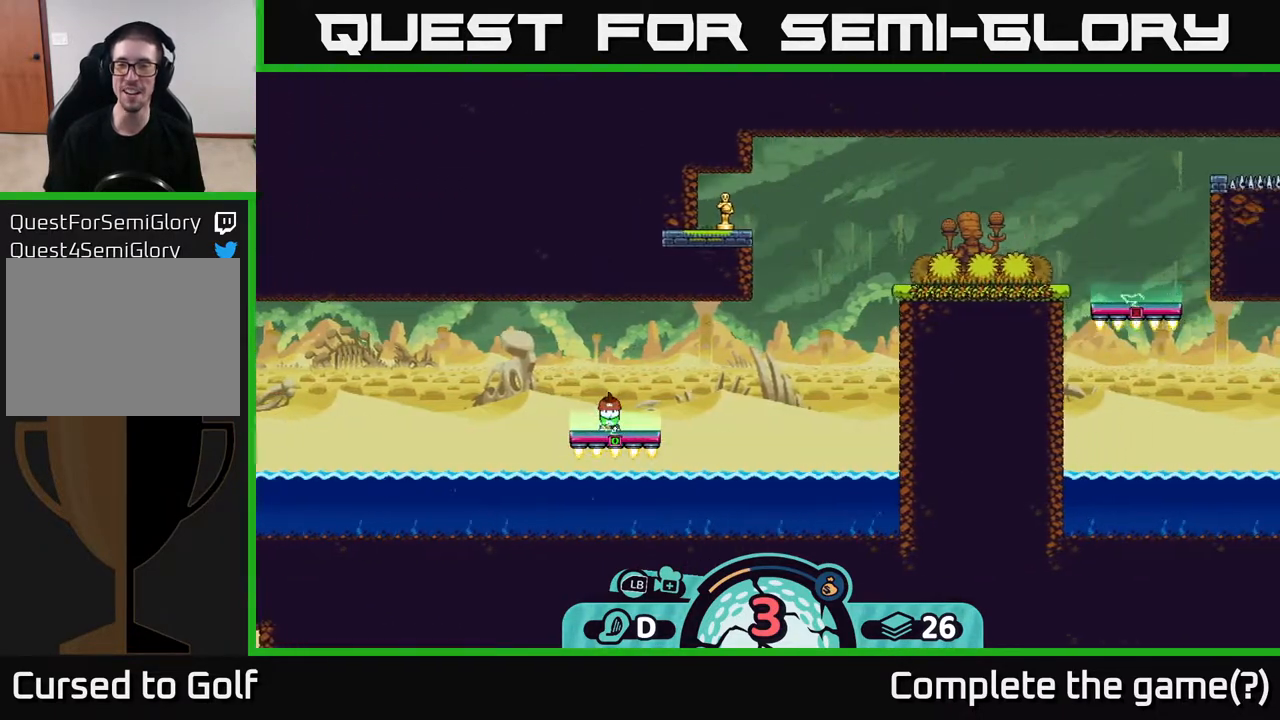
{"buttons": [], "left_stick": "center", "right_stick": "up", "events": []}
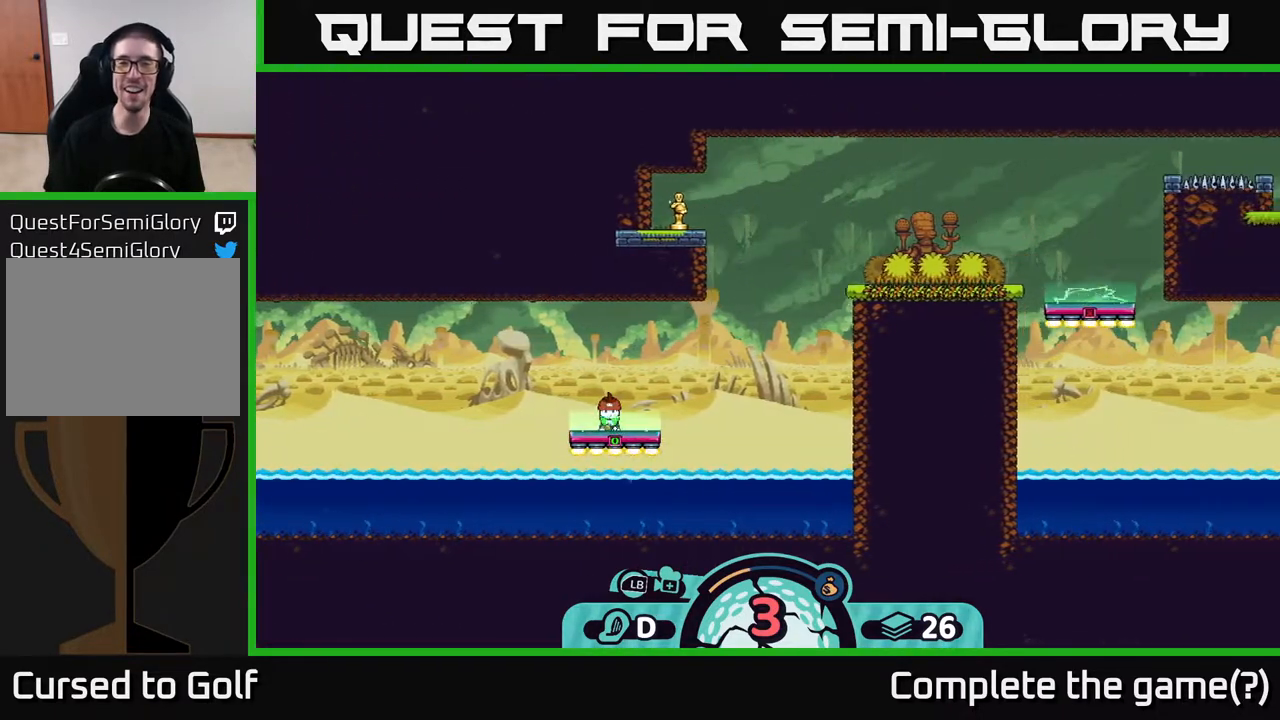
{"buttons": [], "left_stick": "center", "right_stick": "up-left", "events": [[433, "right_stick", "up-left"]]}
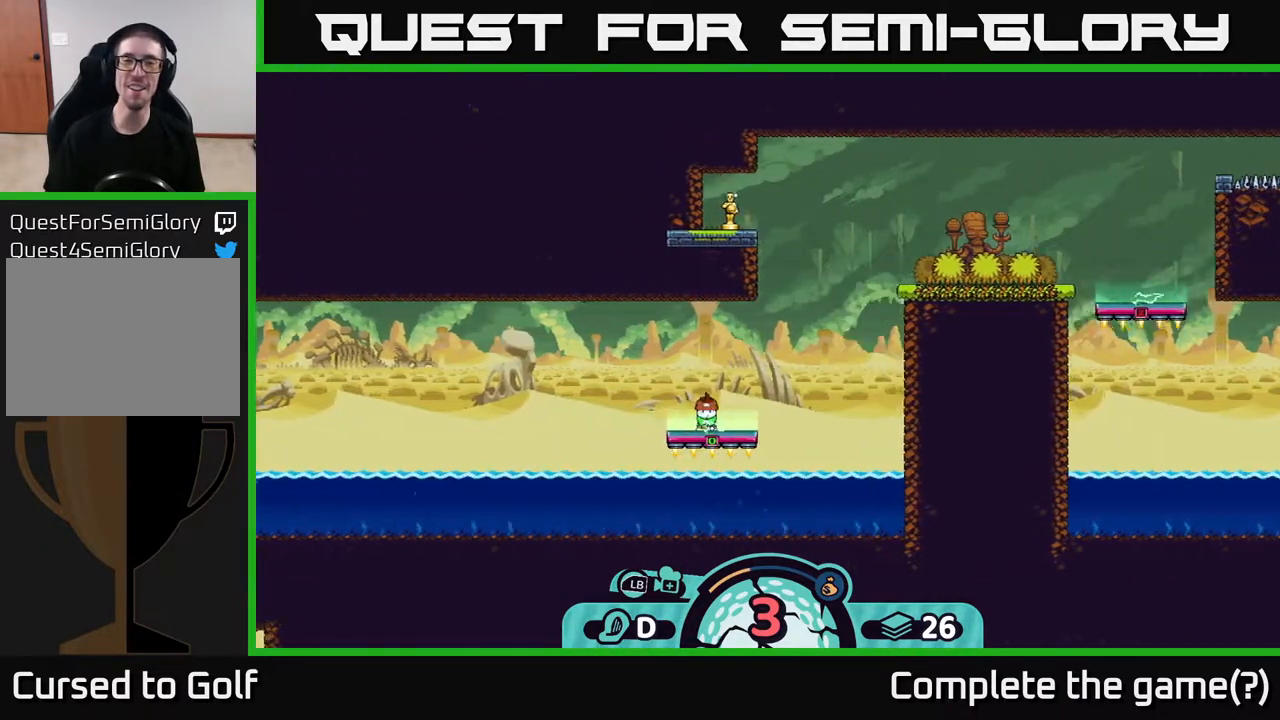
{"buttons": [], "left_stick": "center", "right_stick": "up", "events": [[33, "right_stick", "left"], [333, "right_stick", "up"]]}
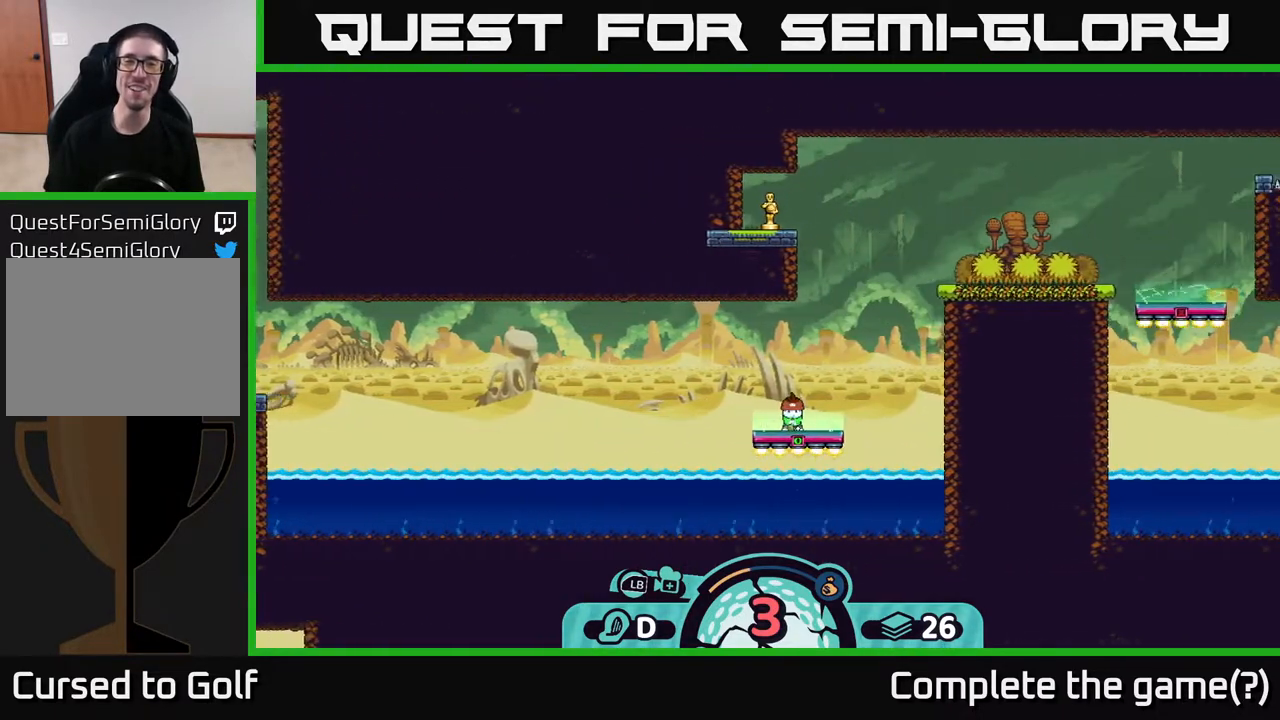
{"buttons": [], "left_stick": "center", "right_stick": "up-right", "events": [[200, "right_stick", "up-right"]]}
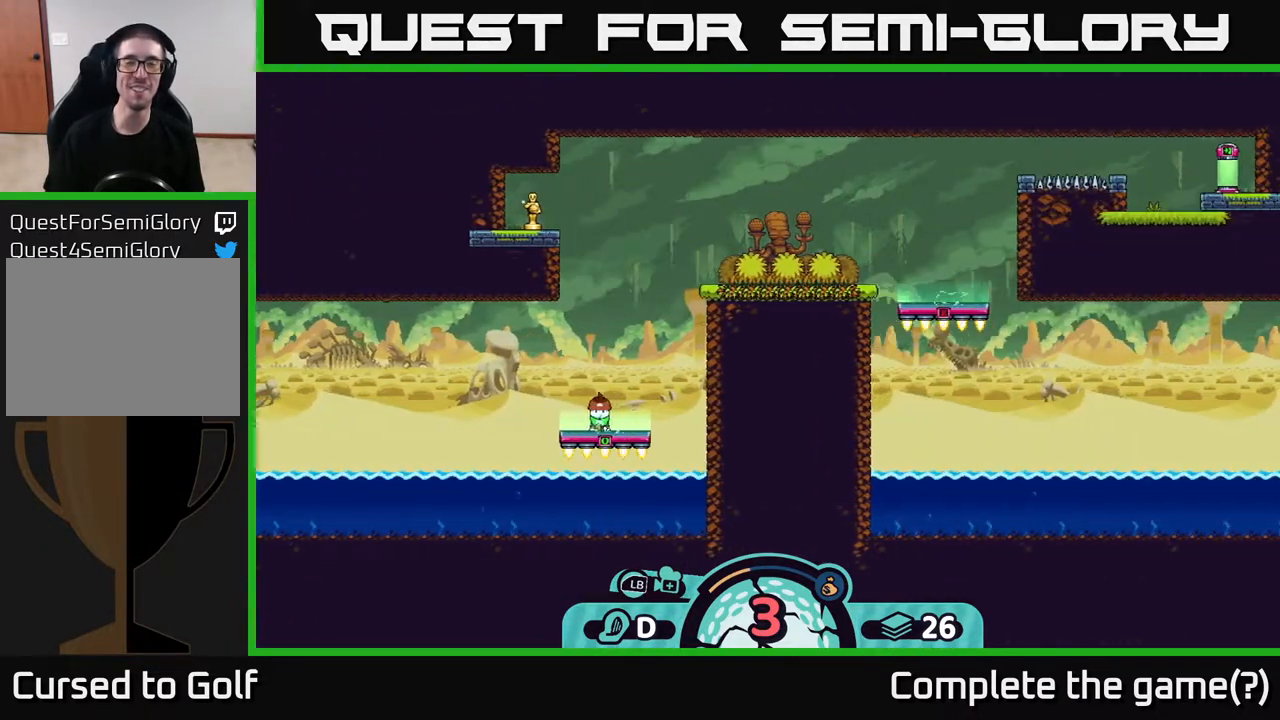
{"buttons": [], "left_stick": "center", "right_stick": "up-right", "events": []}
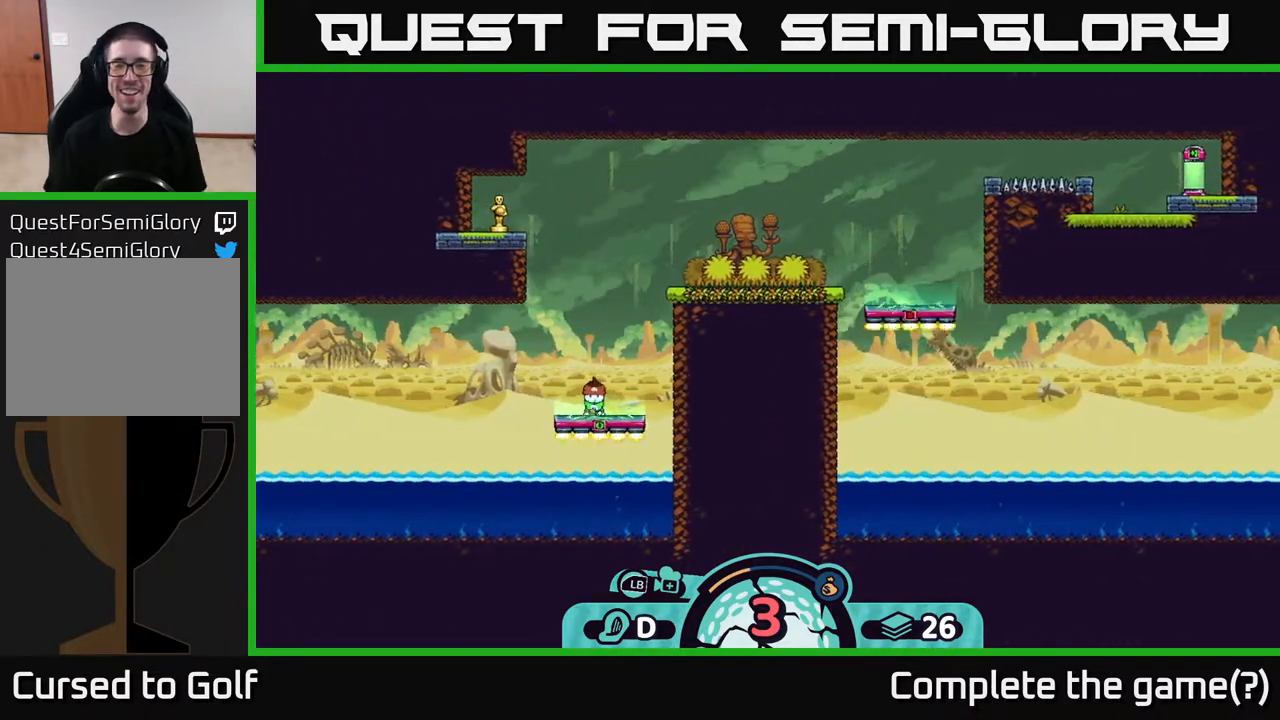
{"buttons": [], "left_stick": "center", "right_stick": "up", "events": [[267, "right_stick", "up"]]}
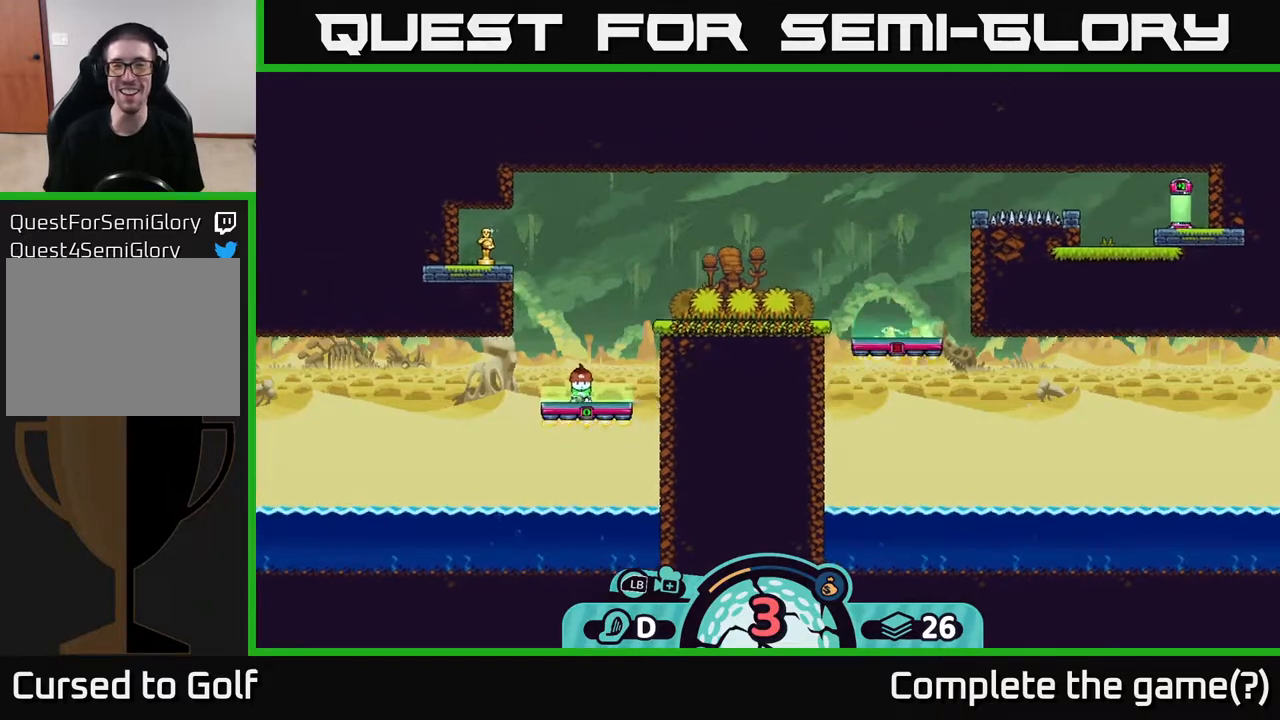
{"buttons": [], "left_stick": "center", "right_stick": "up-left", "events": [[150, "right_stick", "up-left"]]}
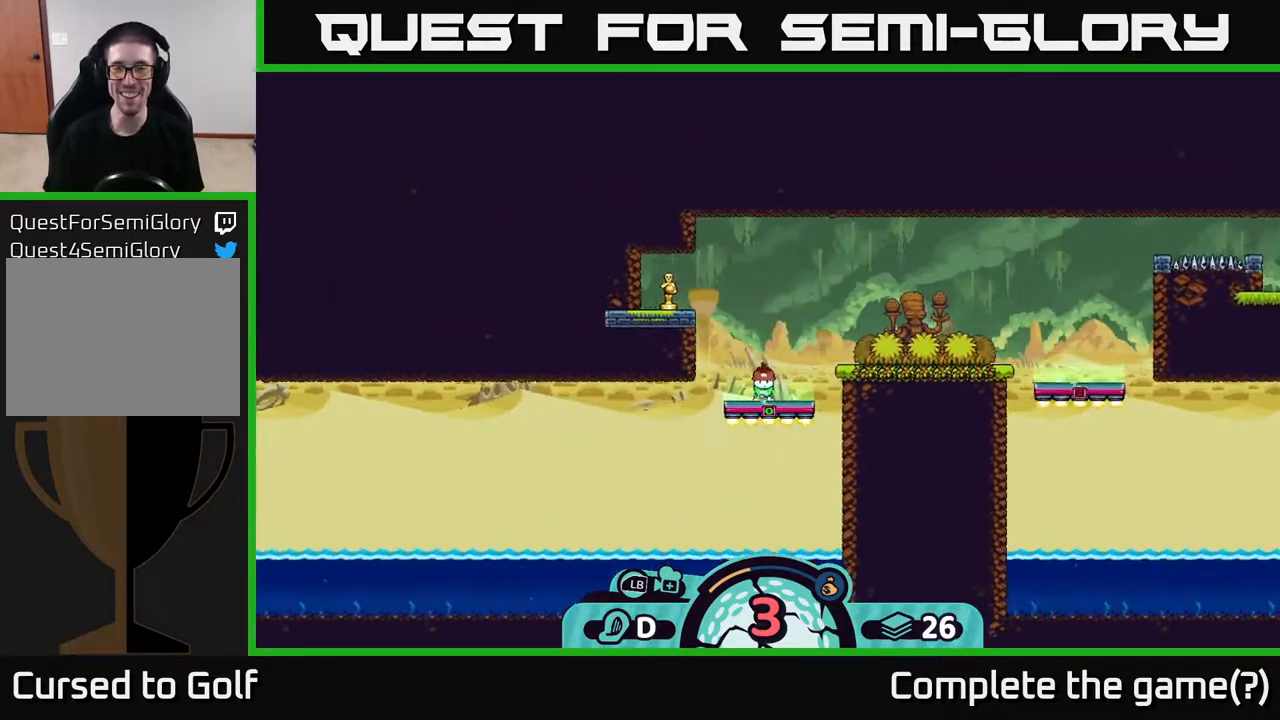
{"buttons": [], "left_stick": "center", "right_stick": "up-left", "events": []}